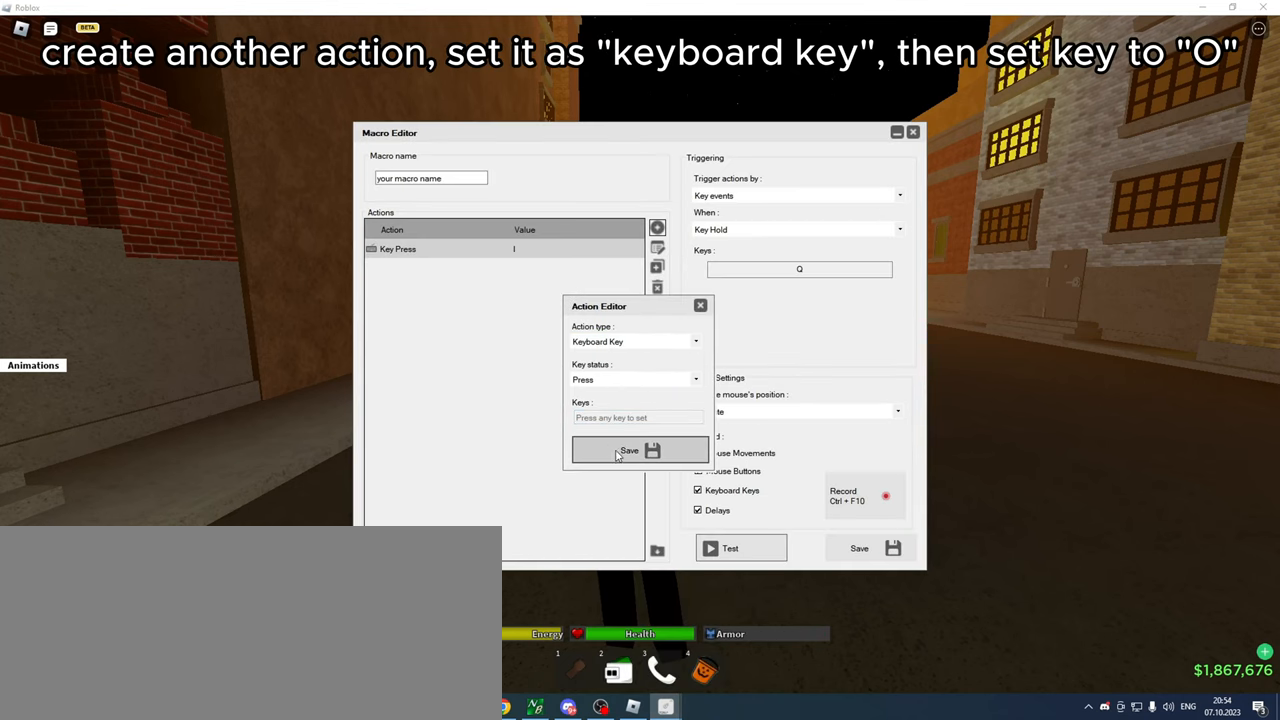
Gameplay with keyboard; each line is a JSON object with the keys held at the frame after it. "events" lists presses ("down") and releases ("up") of ".", "0", "1", "2", "3", "4", "5", "6", "7", "8", "9", "a", "alt_l", "alt_r", "b", "backslash", "backspace", "c", "caps_lock", "comma", "ctrl_l", "ctrl_r", "d", "down", "e", "equals", "escape", "f", "f1", "f10", "f11", "f12", "f2", "f3", "f4", "f5", "f6", "f7", "f8", "f9", "g", "h", "i", "j", "k", "l", "lbracket", "left", "m", "minus", "n", "o", "p", "q", "quote", "r", "rbracket", "return", "right", "s", "semicolon", "shift_l", "shift_r", "space", "super_l", "super_r", "t", "tab", "tilde", "u", "up", "v", "w", "x", "y" and "z" between this image and that frame as [ms after this image, input, new state], when the widget could be followed in between. No other keys are recorded. Mouse input is not recorded. Not read: other_keys.
{"keys": [], "events": [[50, "o", "down"], [100, "o", "up"]]}
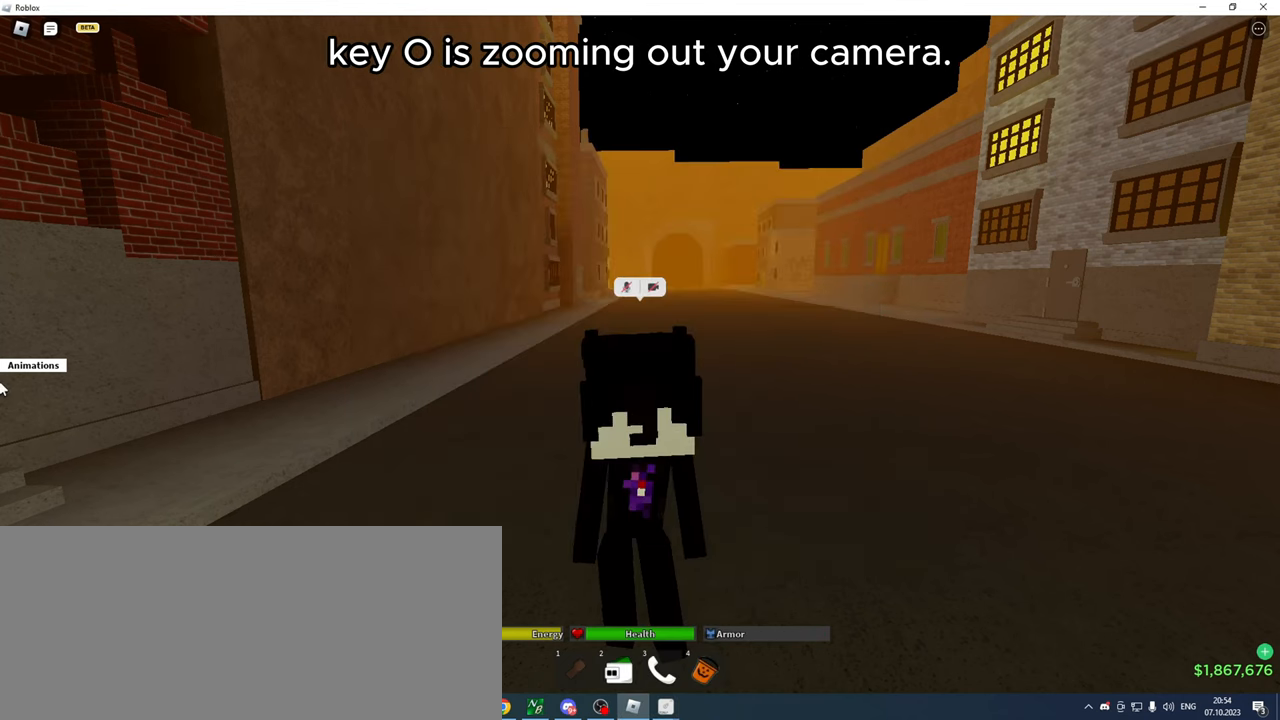
{"keys": [], "events": [[116, "o", "down"], [216, "o", "up"]]}
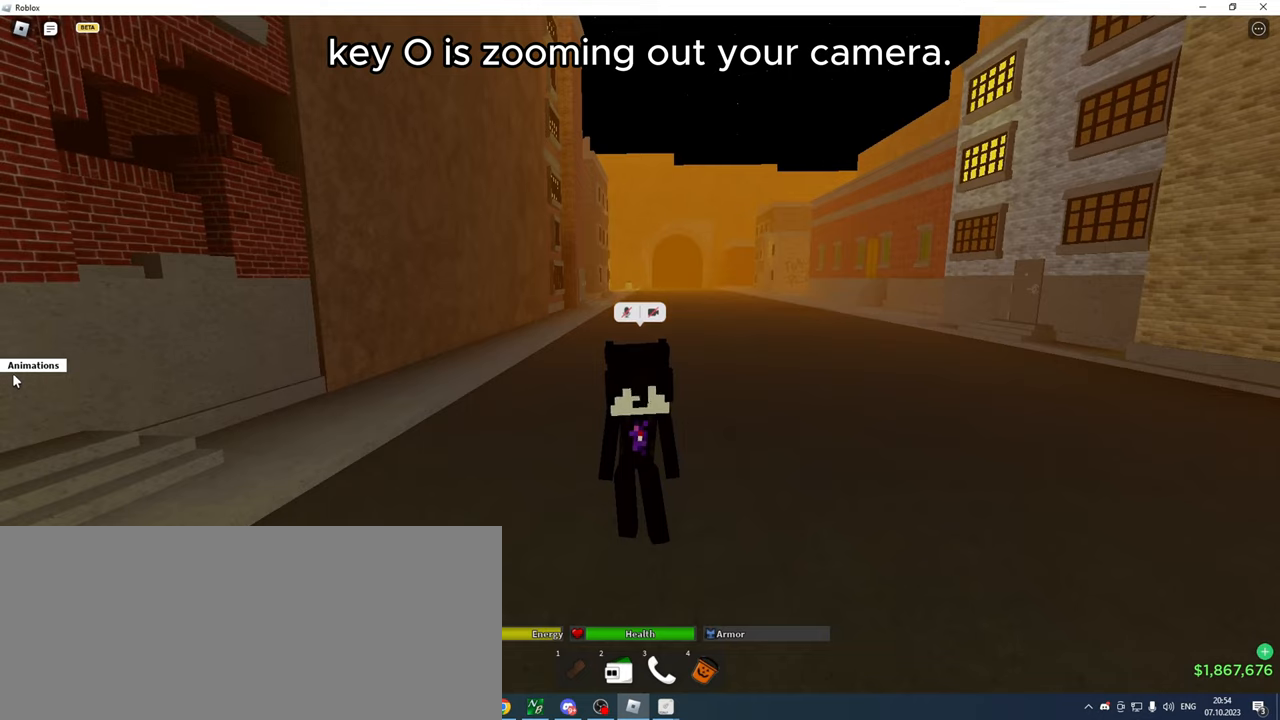
{"keys": [], "events": [[133, "i", "down"], [183, "i", "up"], [267, "o", "down"], [367, "o", "up"], [400, "i", "down"], [500, "i", "up"]]}
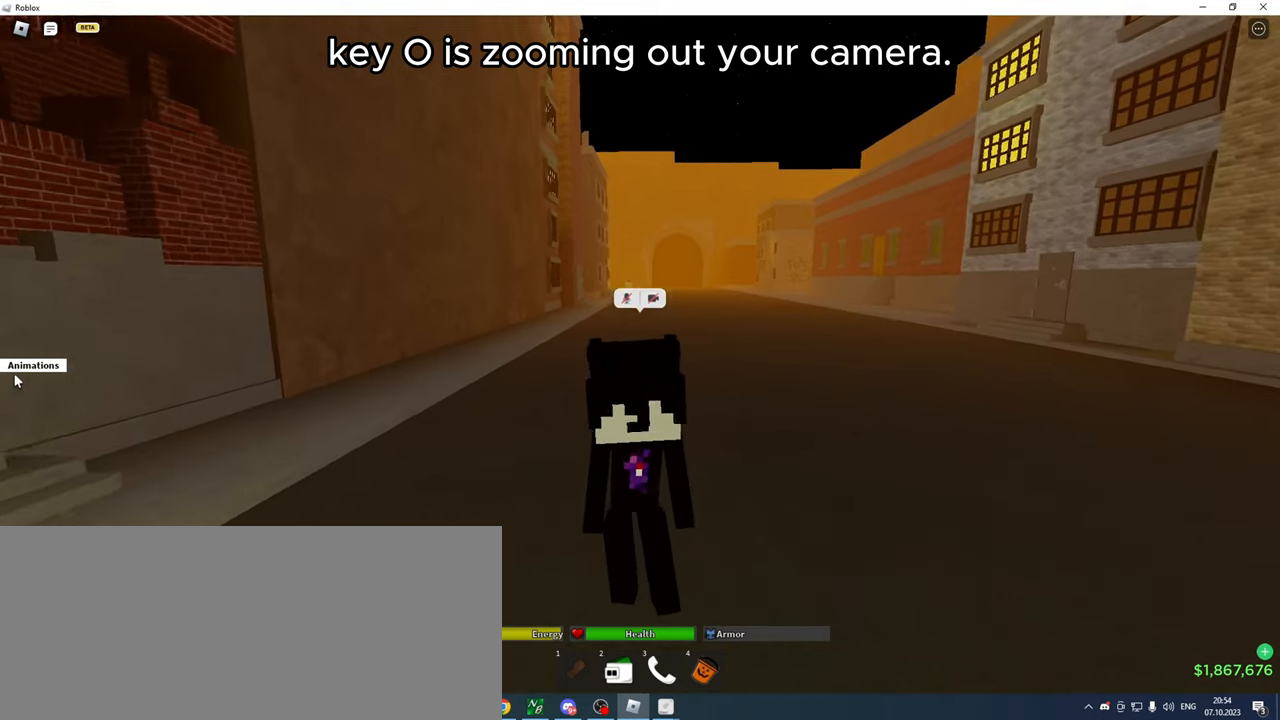
{"keys": ["o"], "events": [[50, "o", "down"], [100, "o", "up"], [133, "i", "down"], [183, "i", "up"], [233, "o", "down"], [333, "i", "down"], [333, "o", "up"], [367, "i", "up"], [417, "o", "down"]]}
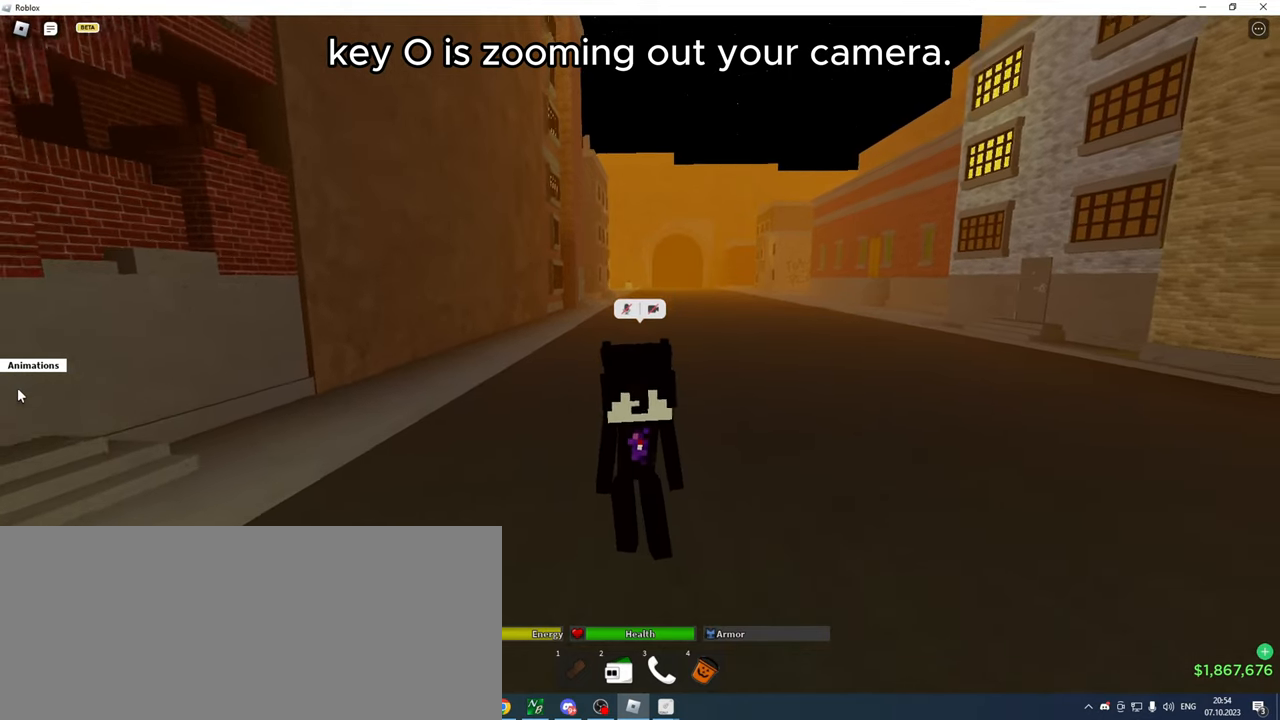
{"keys": [], "events": [[17, "i", "down"], [17, "o", "up"], [67, "i", "up"], [100, "o", "down"], [200, "o", "up"]]}
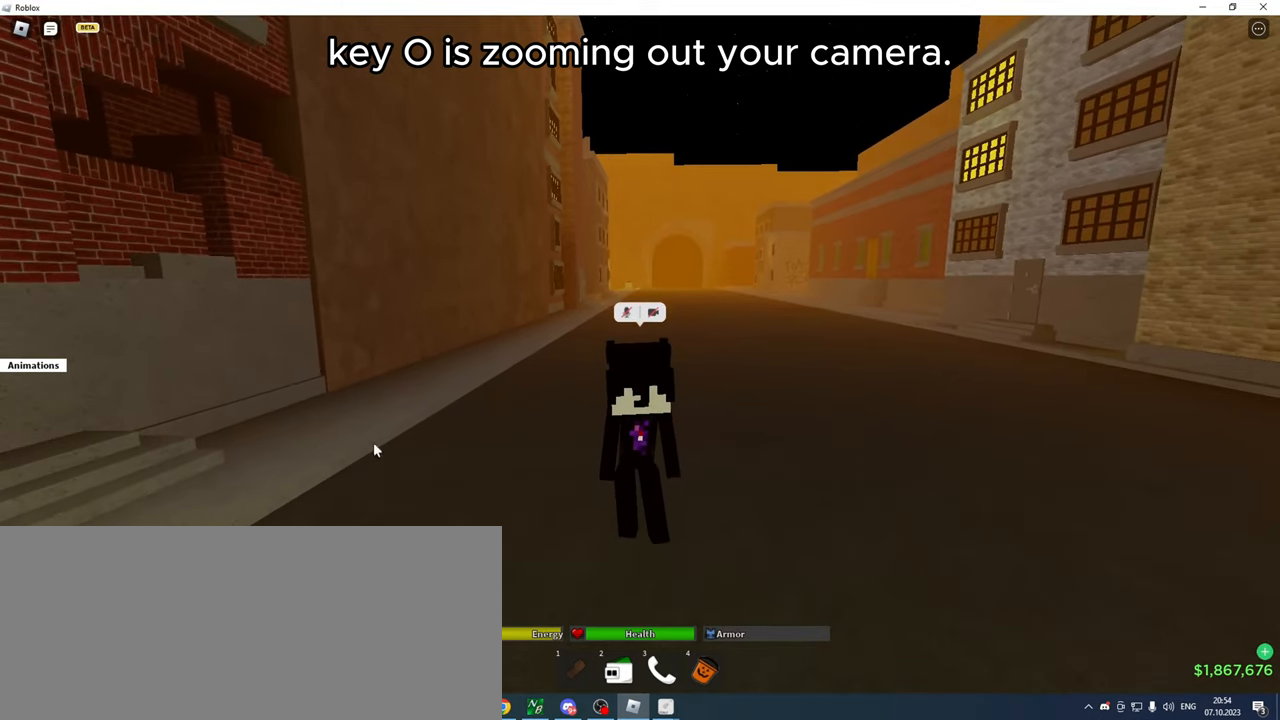
{"keys": [], "events": []}
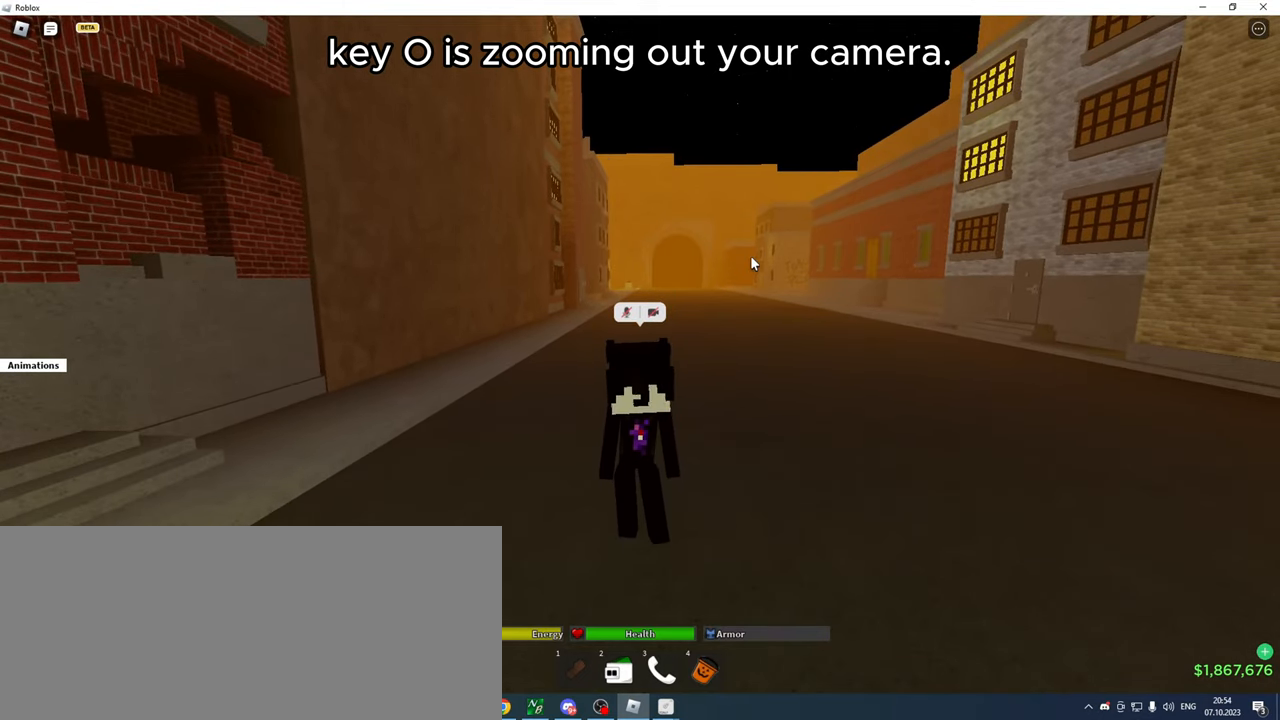
{"keys": [], "events": [[50, "alt_l", "down"], [100, "tab", "down"], [183, "alt_l", "up"], [183, "tab", "up"]]}